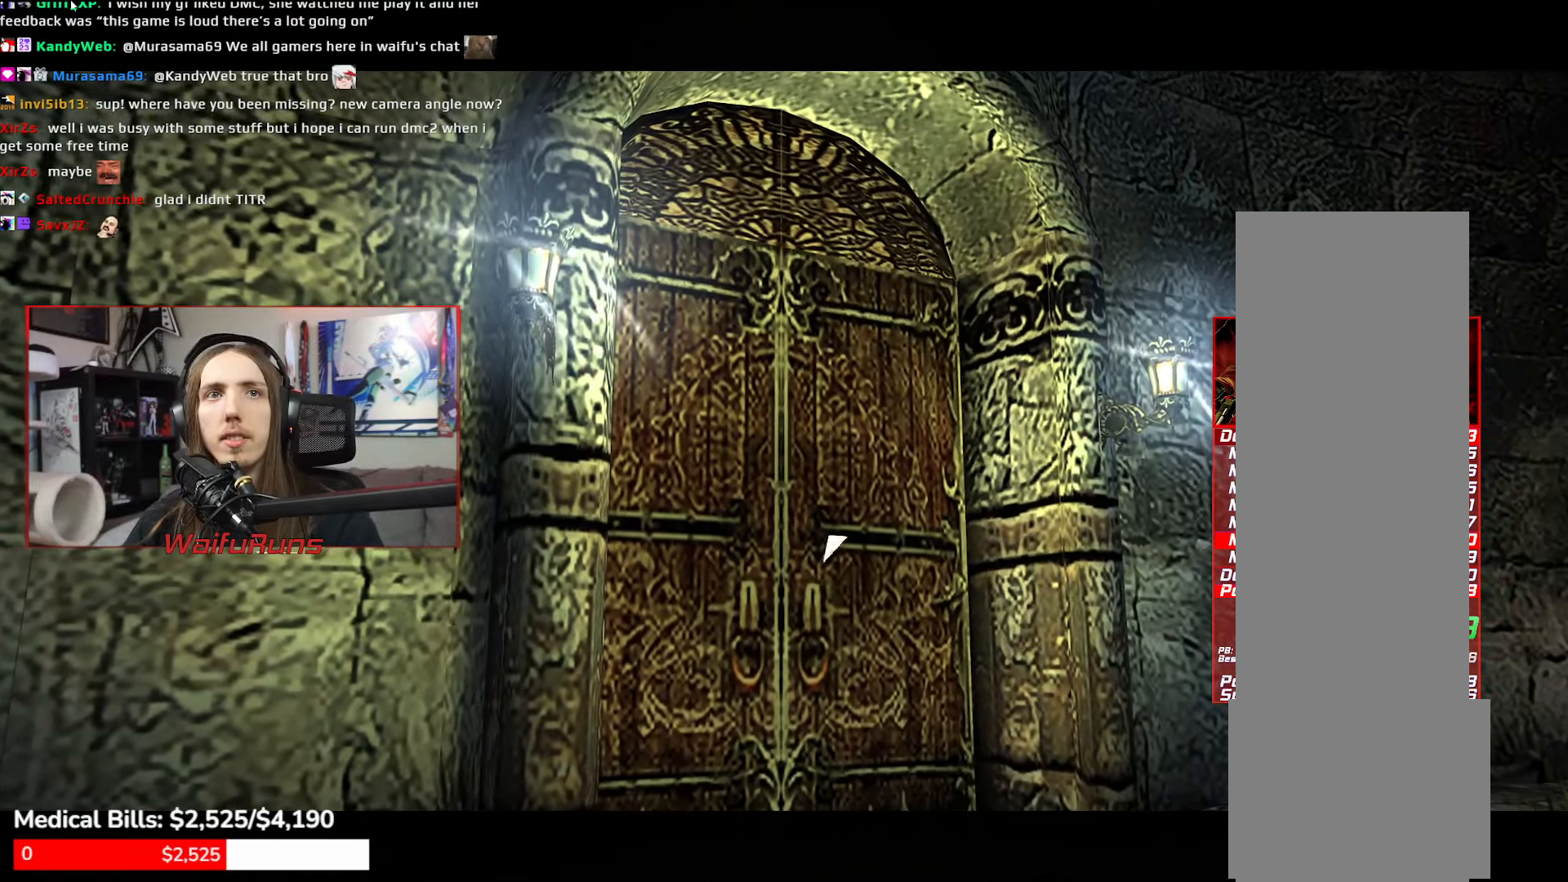
Gameplay with a controller (Xbox layout); each line is a JSON object with the inputs held at the frame after it. "events" lists button and stick changes between this image and that frame as [ms after this image, input, new state], when the widget could be followed in between. Not read: DPAD_DOWN HOME L3 R3 SELECT START.
{"buttons": [], "left_stick": "up", "right_stick": "center"}
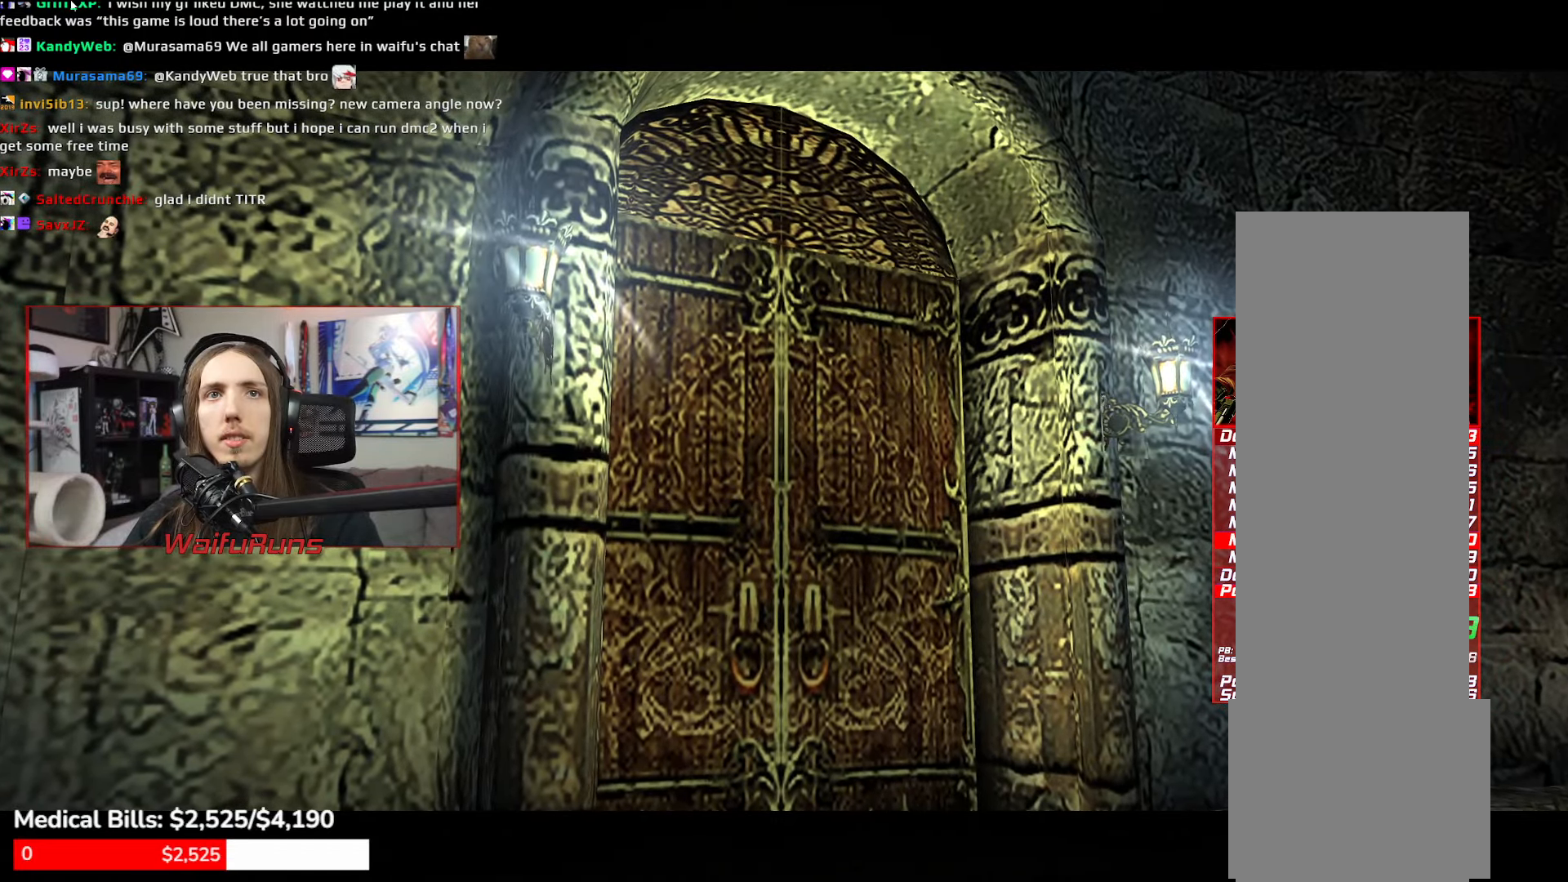
{"buttons": [], "left_stick": "up", "right_stick": "center"}
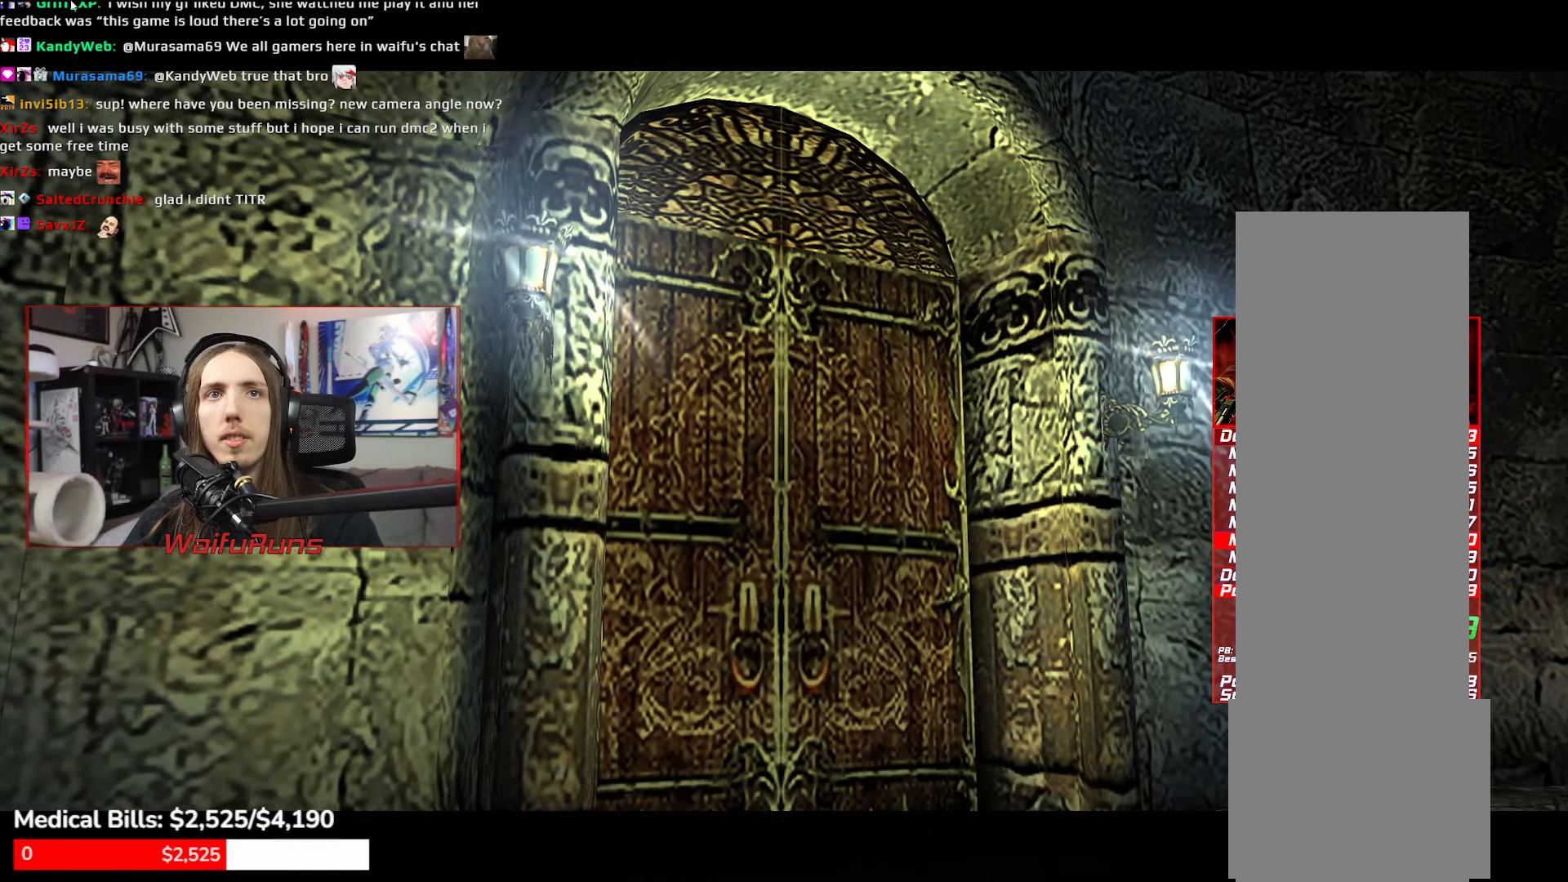
{"buttons": [], "left_stick": "up", "right_stick": "center"}
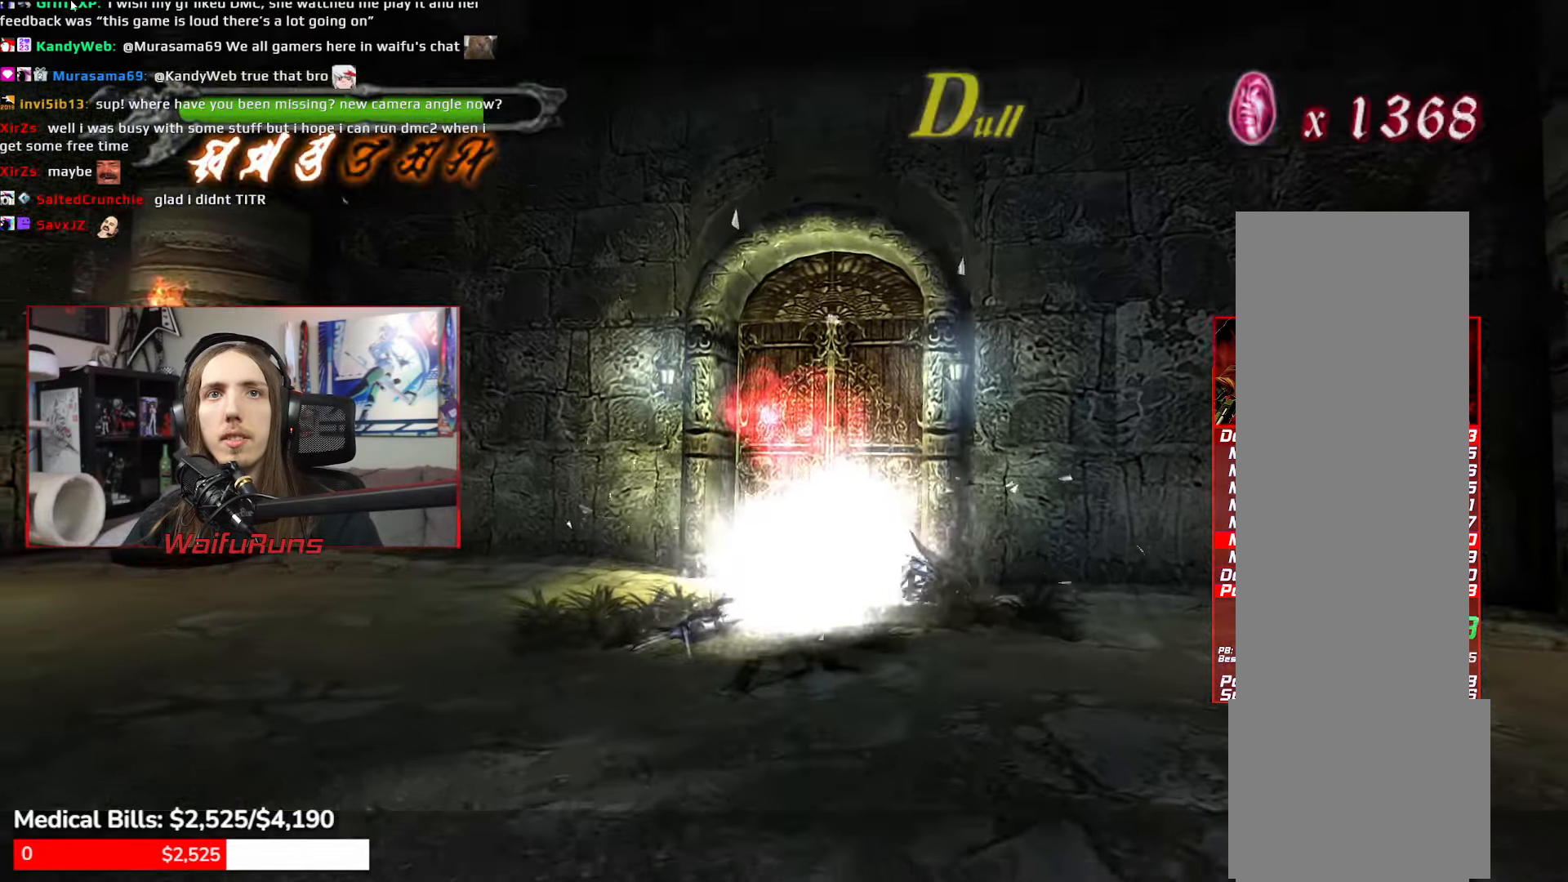
{"buttons": ["R1"], "left_stick": "up", "right_stick": "center", "events": [[300, "R1", "down"]]}
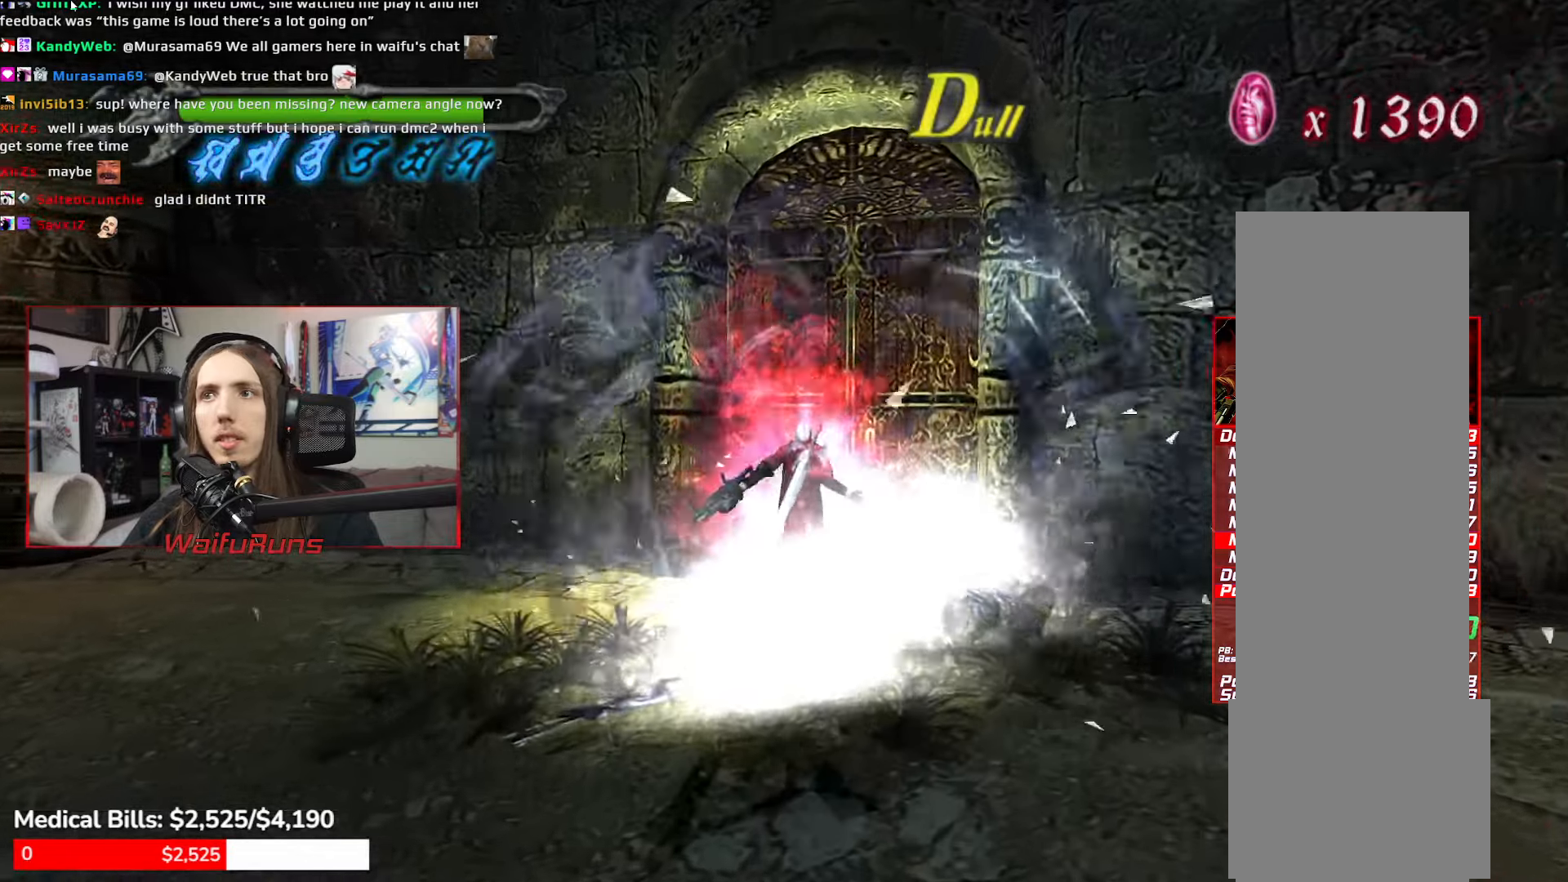
{"buttons": [], "left_stick": "up", "right_stick": "center", "events": [[183, "R1", "up"]]}
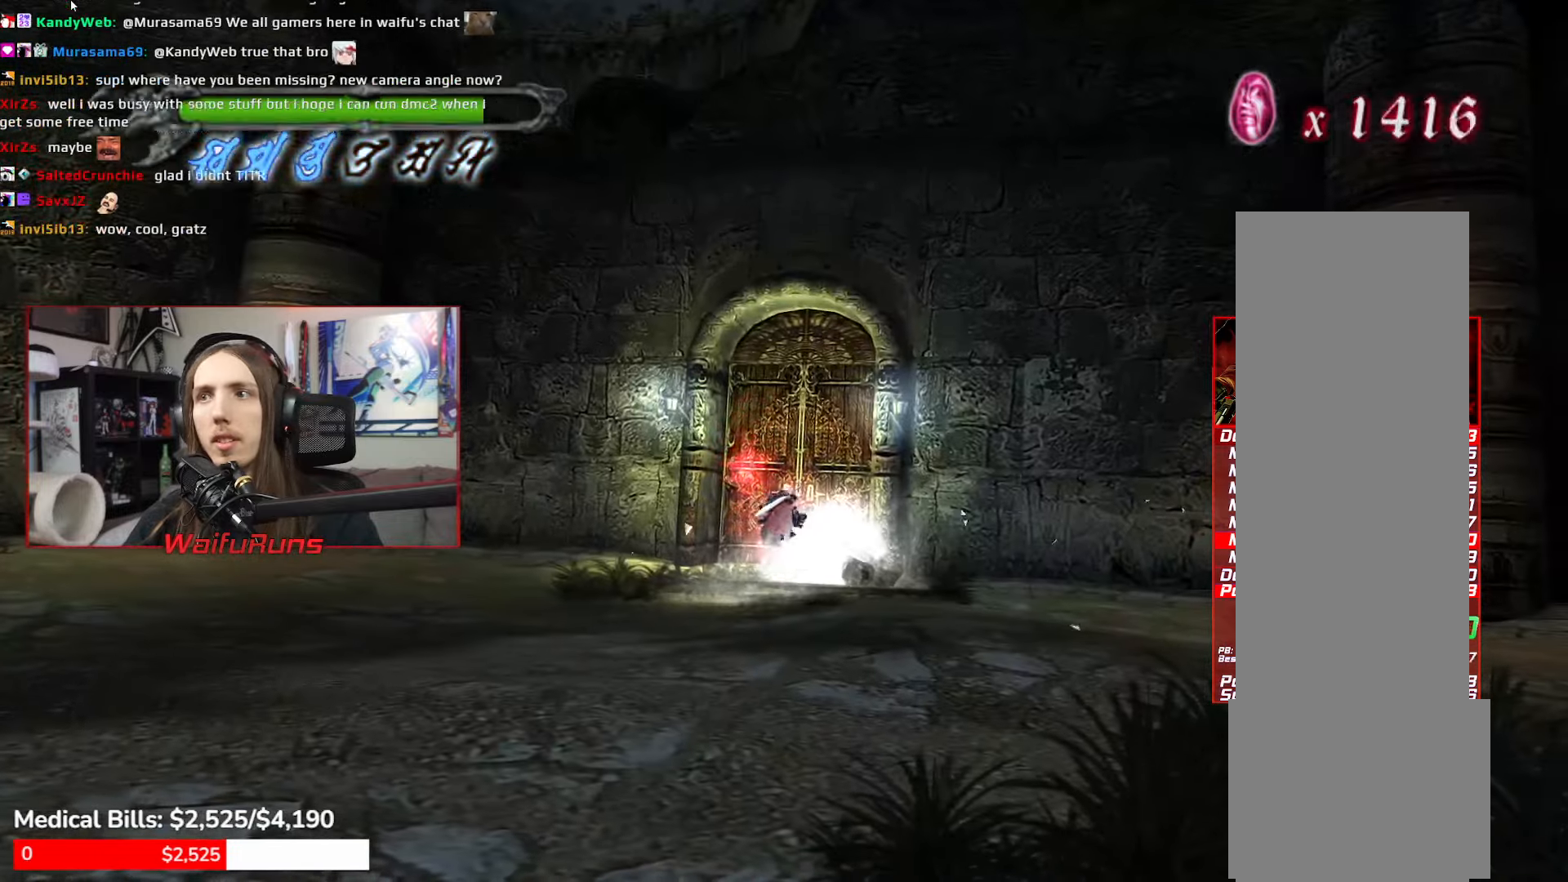
{"buttons": [], "left_stick": "center", "right_stick": "center", "events": [[66, "B", "down"], [316, "B", "up"], [366, "left_stick", "center"]]}